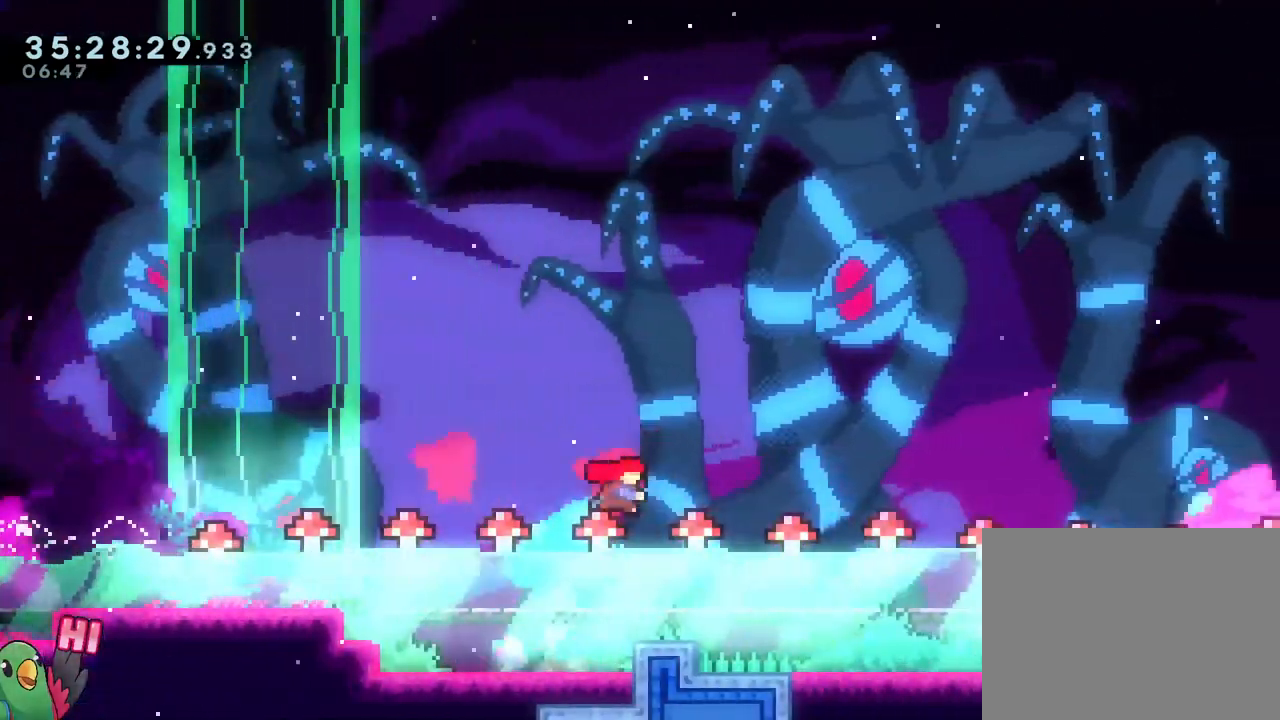
Gameplay with a controller (Nintendo layout); each line is a JSON object with the inputs held at the frame after it. "events" lists button and stick changes between this image and that frame as [ms after this image, input, new state], when the widget could be followed in between. Not read: HOME L3 R3 START.
{"buttons": [], "left_stick": "down-right", "right_stick": "center", "events": [[17, "Y", "down"], [100, "Y", "up"], [117, "B", "up"], [184, "left_stick", "down-right"], [217, "B", "down"], [350, "B", "up"], [367, "B", "down"], [501, "B", "up"]]}
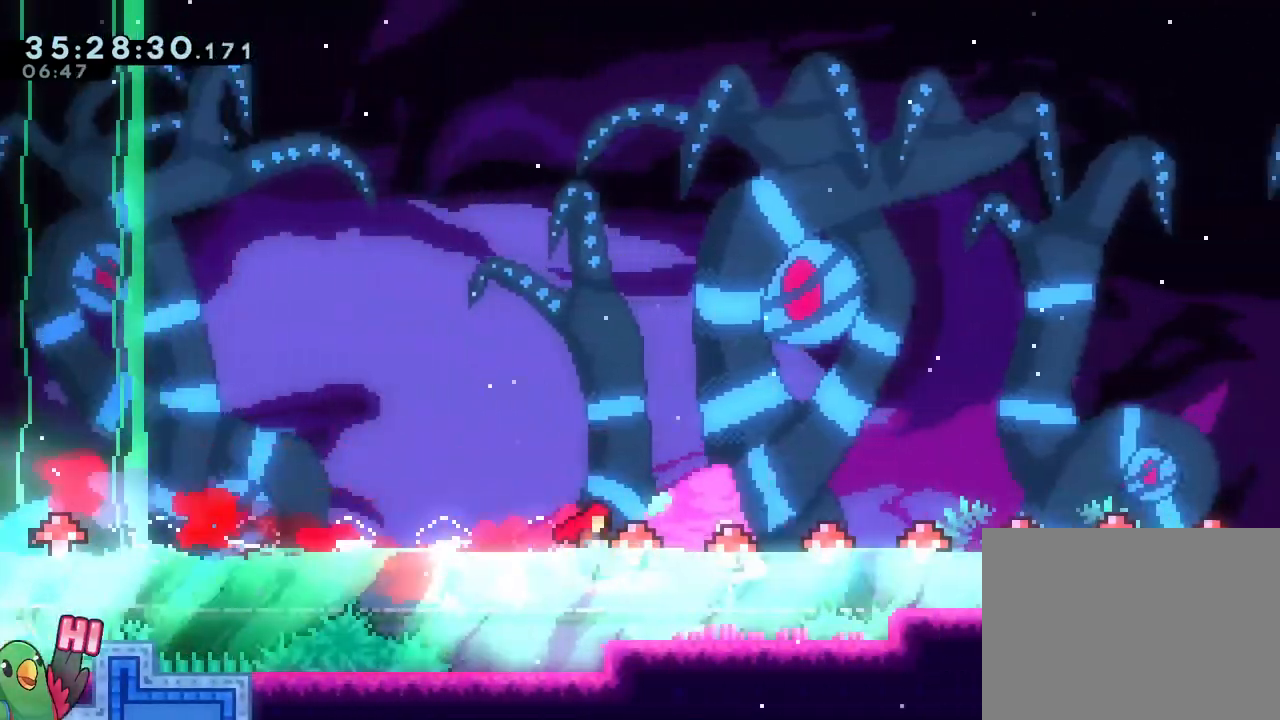
{"buttons": [], "left_stick": "center", "right_stick": "center", "events": [[66, "B", "down"], [100, "DPAD_RIGHT", "down"], [166, "DPAD_RIGHT", "up"], [200, "B", "up"], [250, "left_stick", "center"]]}
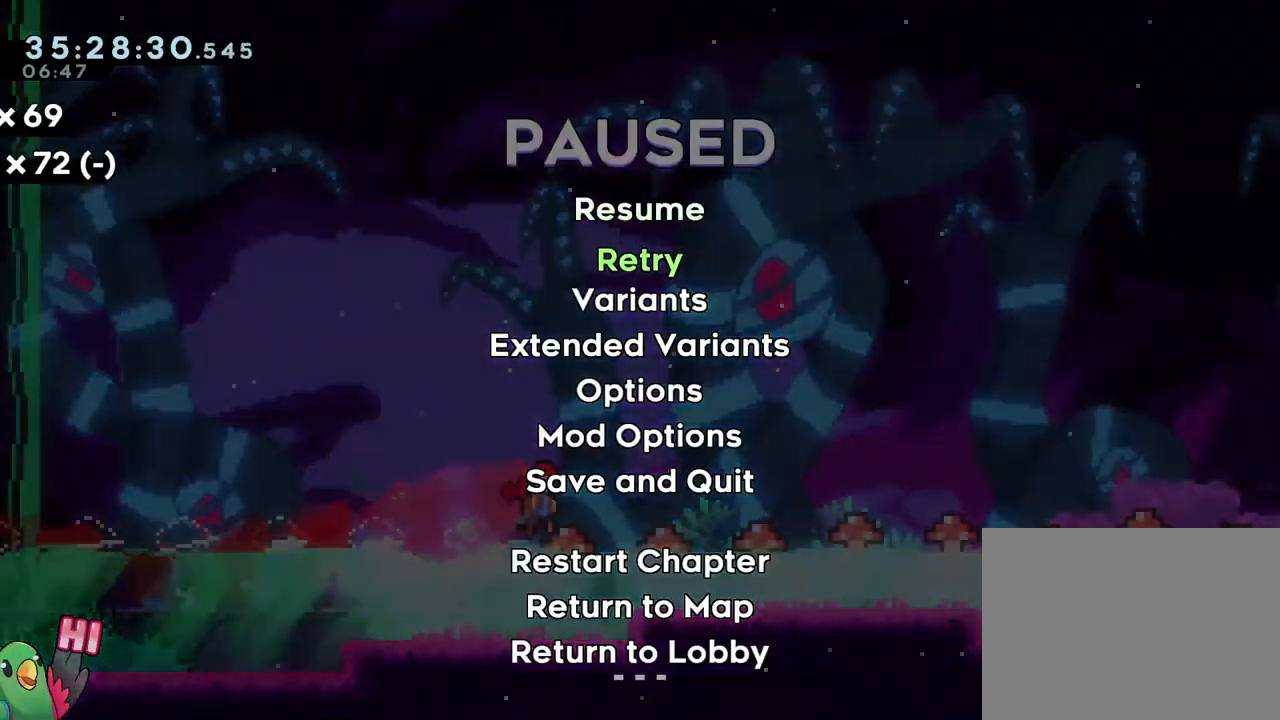
{"buttons": [], "left_stick": "center", "right_stick": "center", "events": [[100, "B", "down"], [217, "B", "up"], [250, "B", "down"], [400, "B", "up"]]}
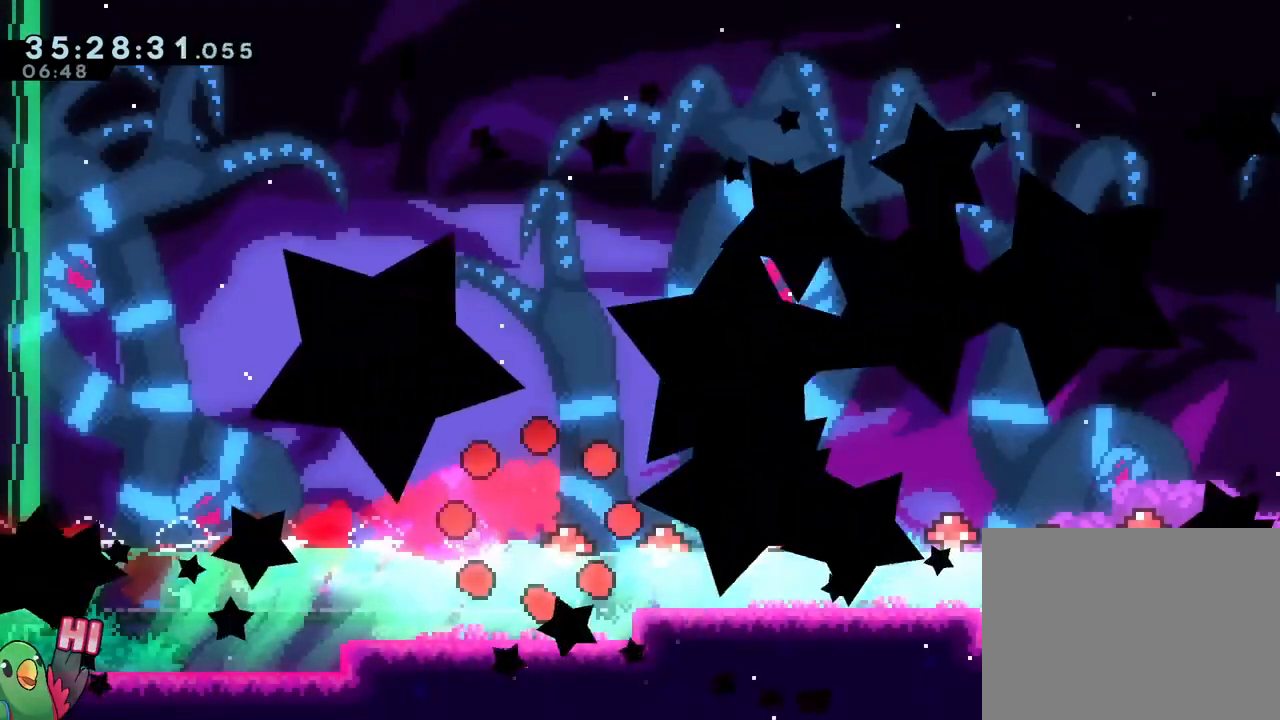
{"buttons": ["L2"], "left_stick": "center", "right_stick": "center", "events": [[33, "B", "down"], [100, "L2", "down"], [150, "R1", "down"], [166, "B", "up"], [250, "B", "down"], [417, "B", "up"], [450, "R1", "up"]]}
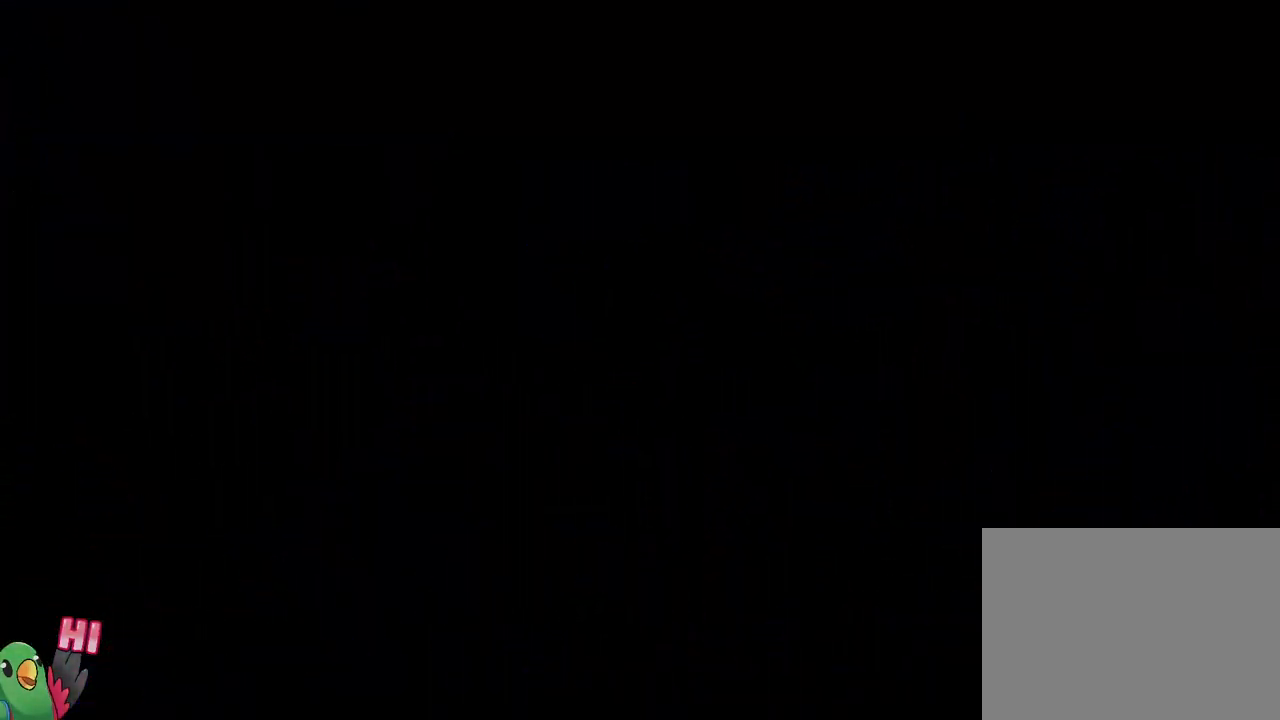
{"buttons": [], "left_stick": "down-right", "right_stick": "center", "events": [[184, "B", "down"], [184, "Y", "down"], [184, "left_stick", "down-right"], [217, "L2", "up"], [250, "Y", "up"], [267, "B", "up"], [400, "right_stick", "up-right"], [501, "right_stick", "center"]]}
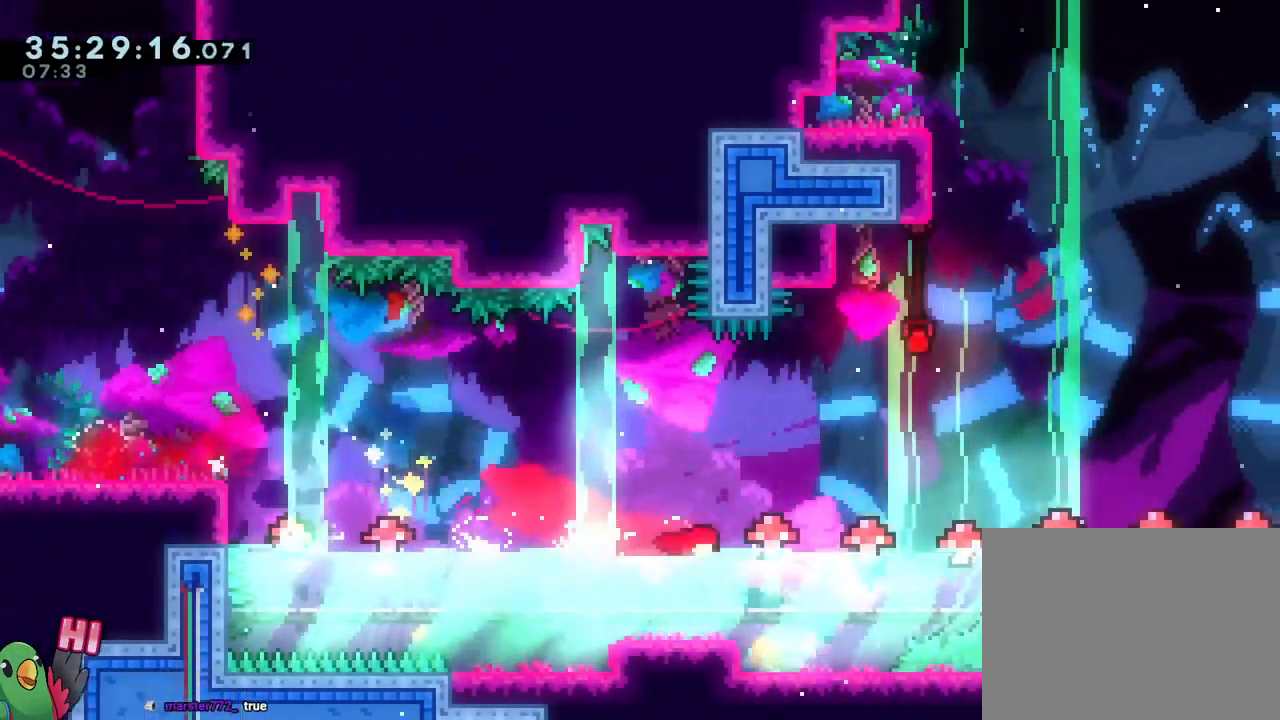
{"buttons": [], "left_stick": "center", "right_stick": "center", "events": [[100, "right_stick", "up-right"], [250, "right_stick", "center"], [300, "left_stick", "center"]]}